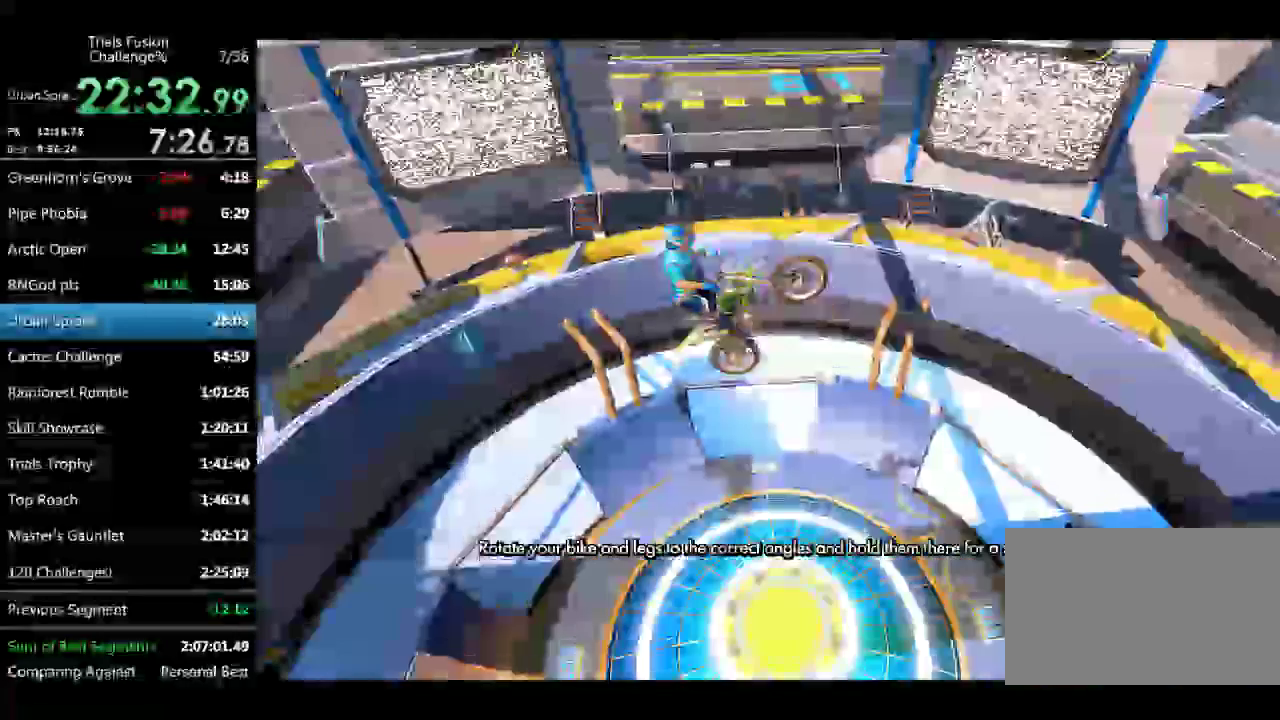
Gameplay with a controller (Xbox layout); each line is a JSON object with the inputs held at the frame after it. "events" lists button and stick changes between this image and that frame as [ms after this image, input, new state], when the widget could be followed in between. Not read: L1 L3 R1 R2 R3 TOUCHPAD.
{"buttons": [], "left_stick": "right"}
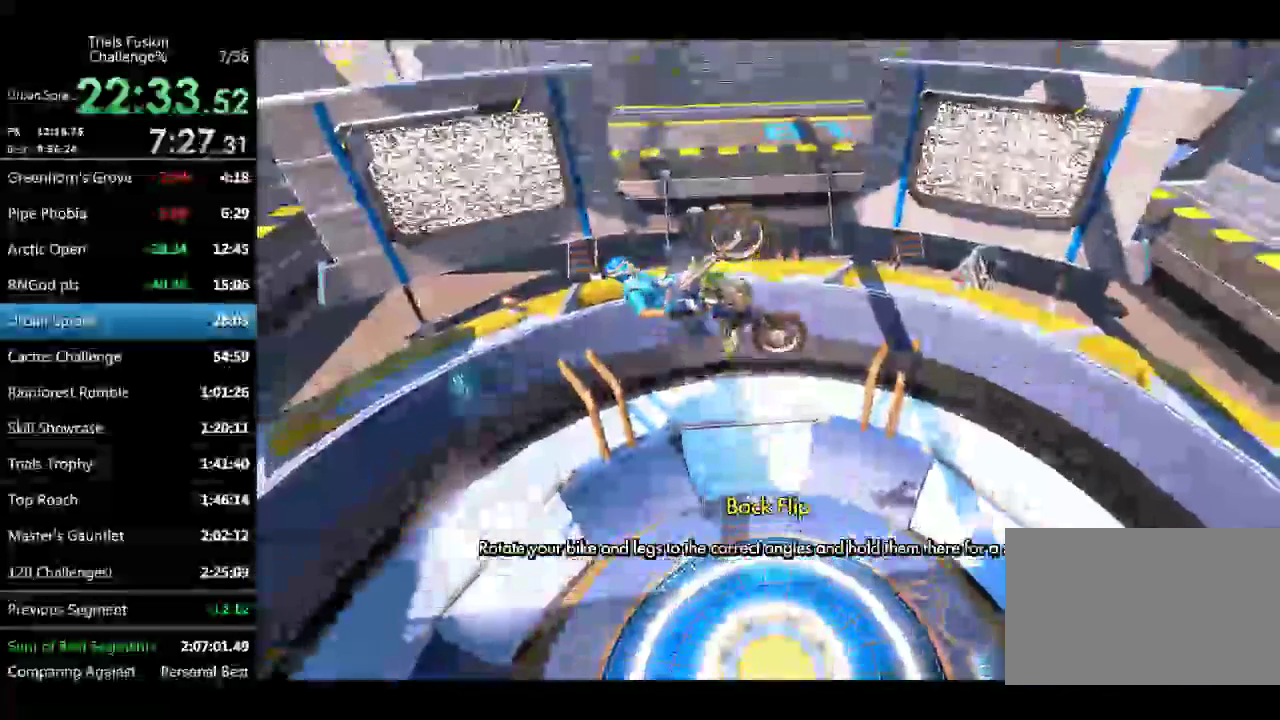
{"buttons": [], "left_stick": "left", "events": [[457, "left_stick", "left"]]}
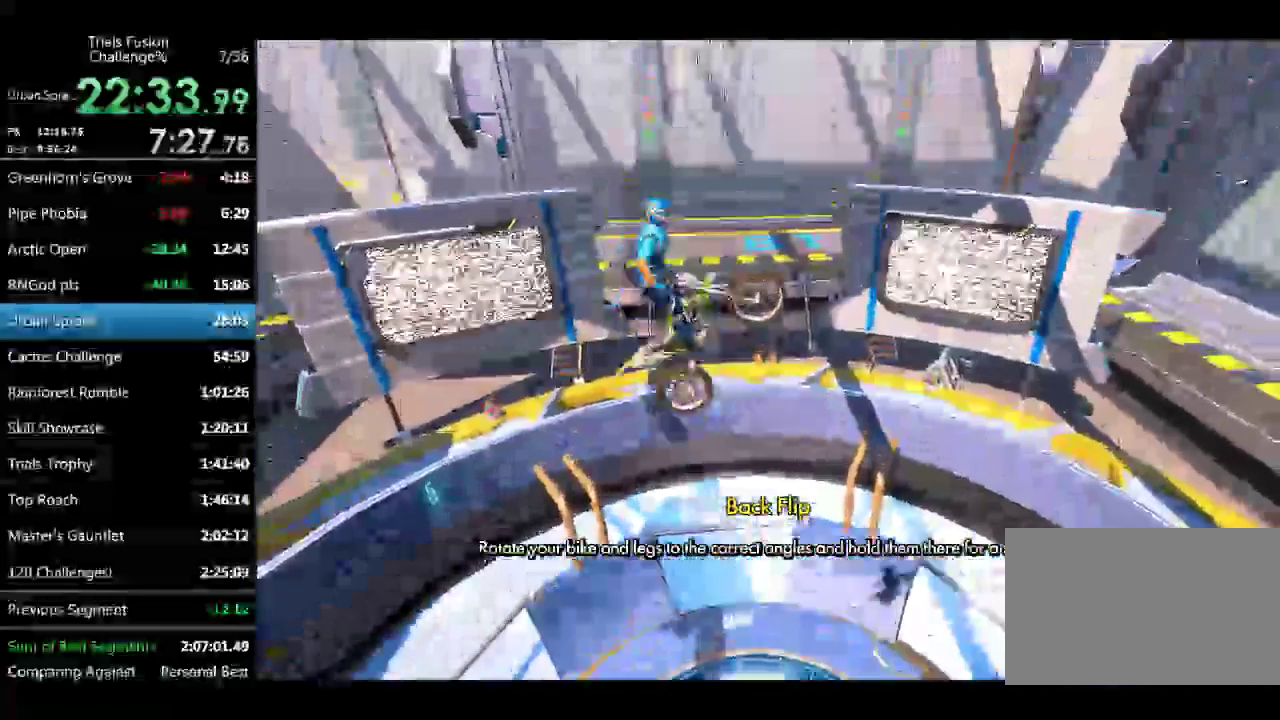
{"buttons": [], "left_stick": "center", "events": [[83, "left_stick", "center"]]}
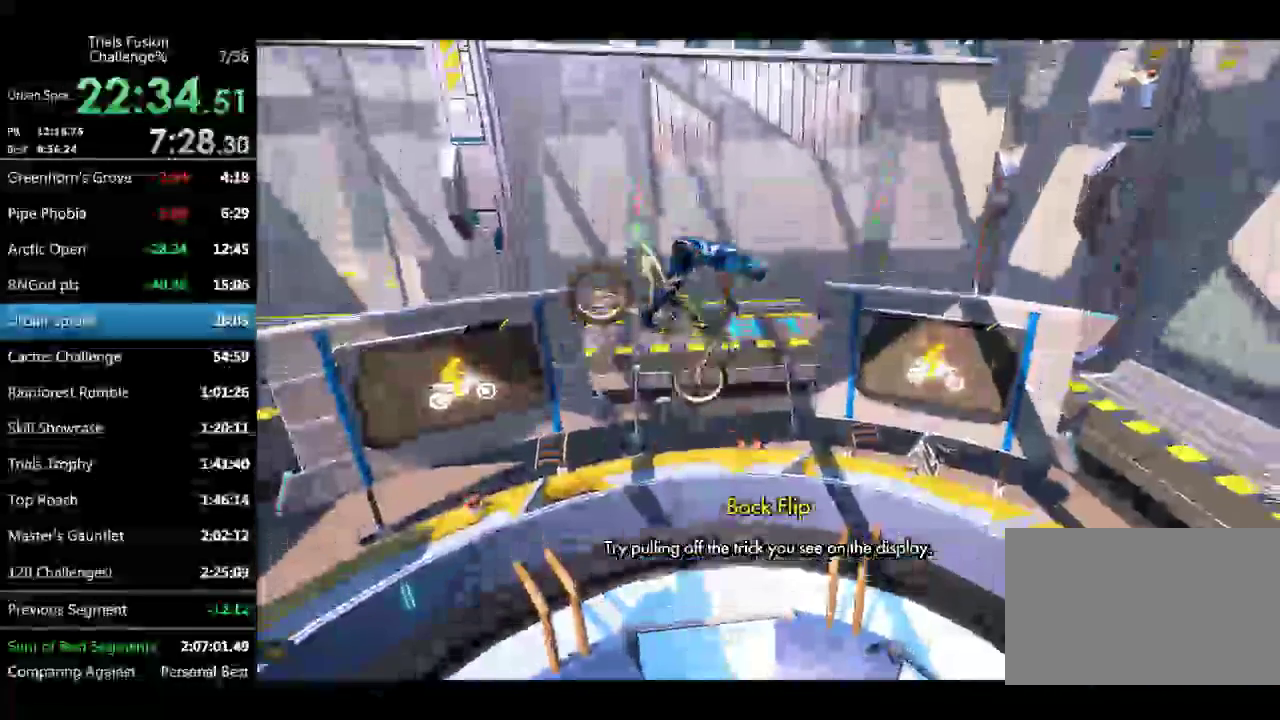
{"buttons": [], "left_stick": "center"}
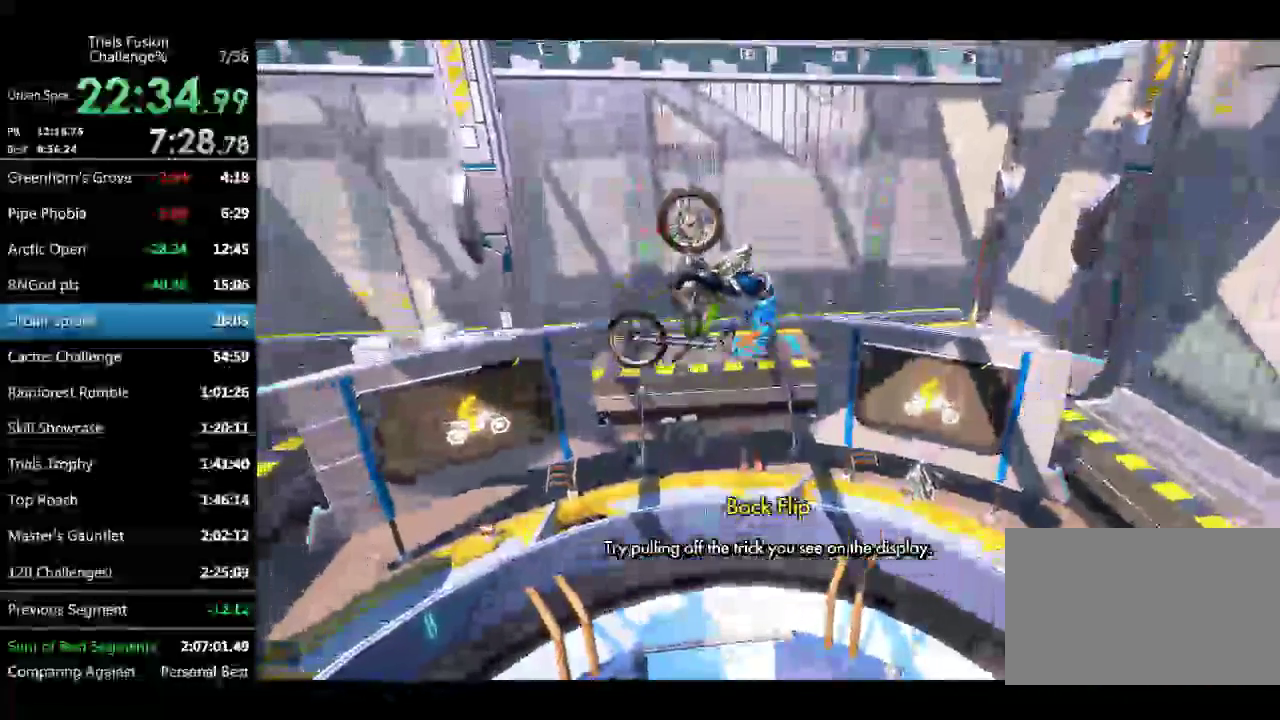
{"buttons": [], "left_stick": "left"}
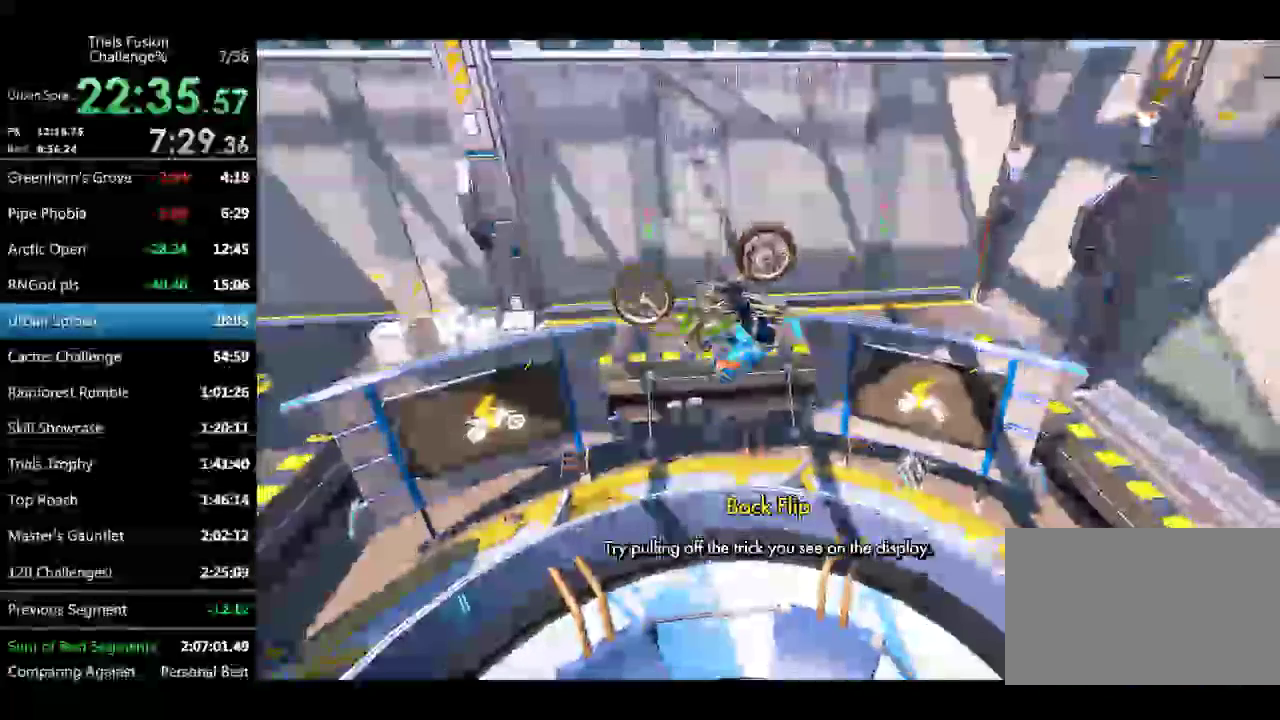
{"buttons": [], "left_stick": "center", "events": [[249, "left_stick", "center"]]}
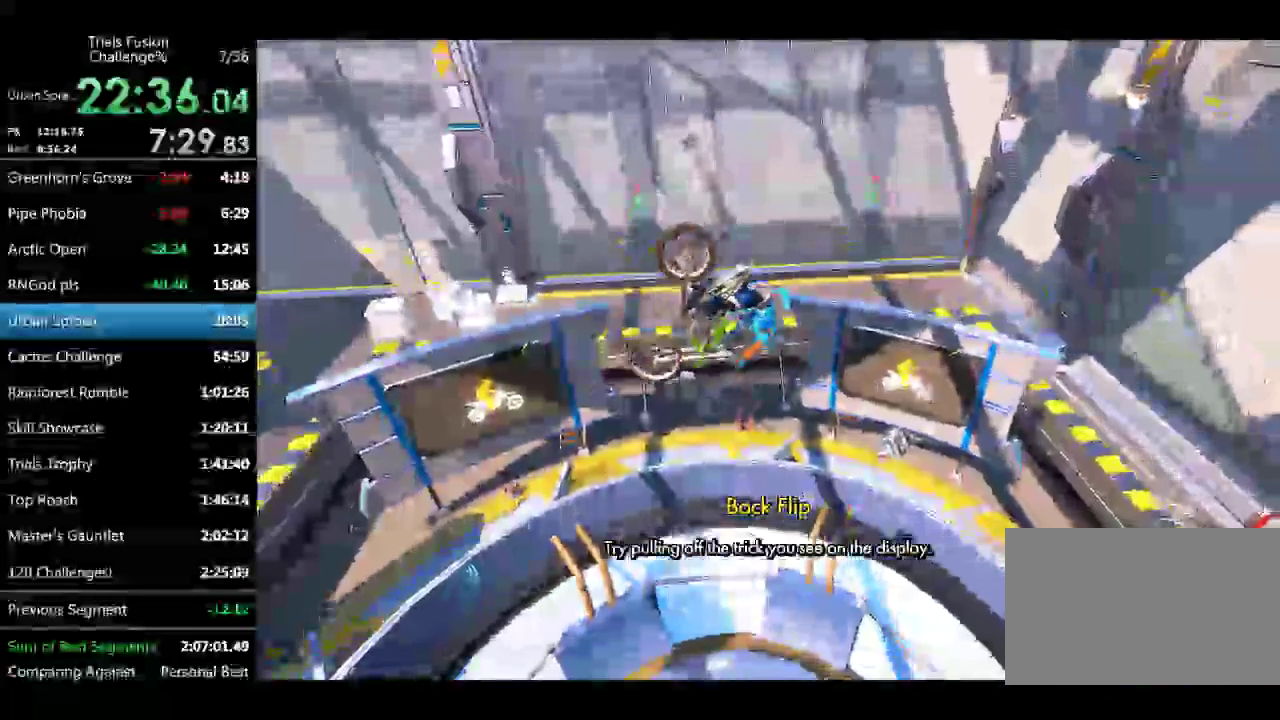
{"buttons": [], "left_stick": "center"}
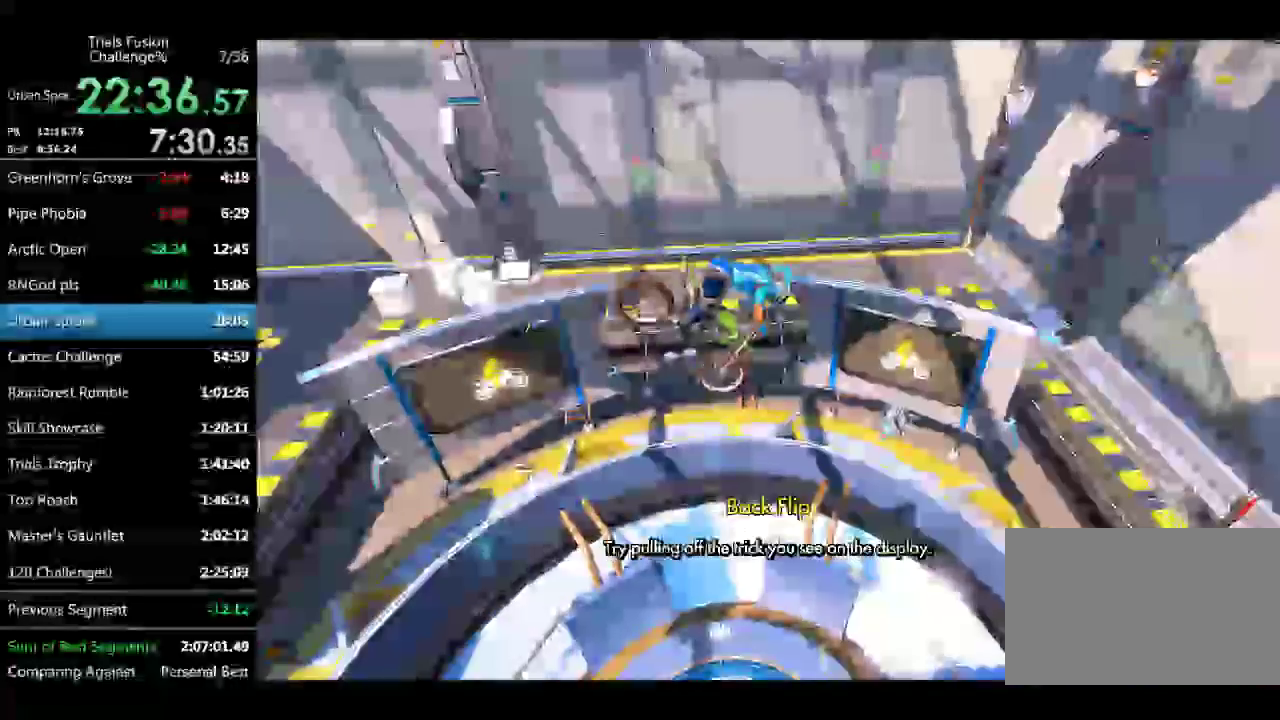
{"buttons": [], "left_stick": "down-right"}
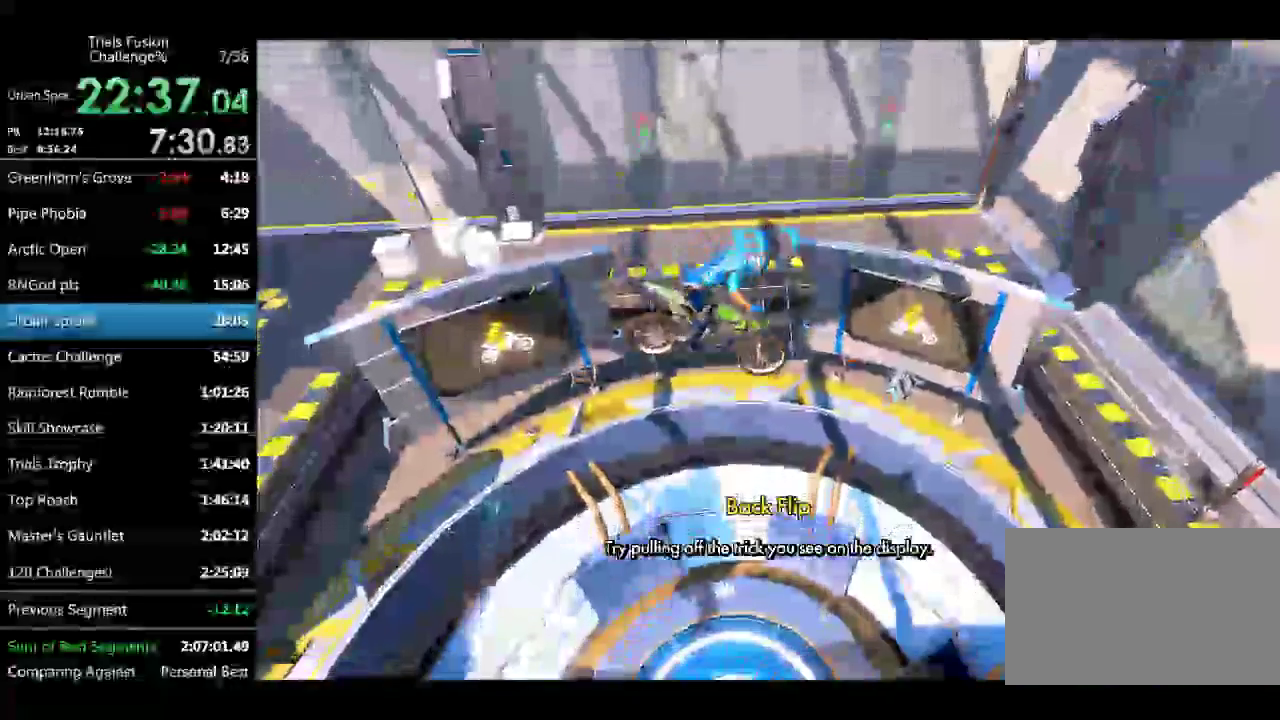
{"buttons": [], "left_stick": "center"}